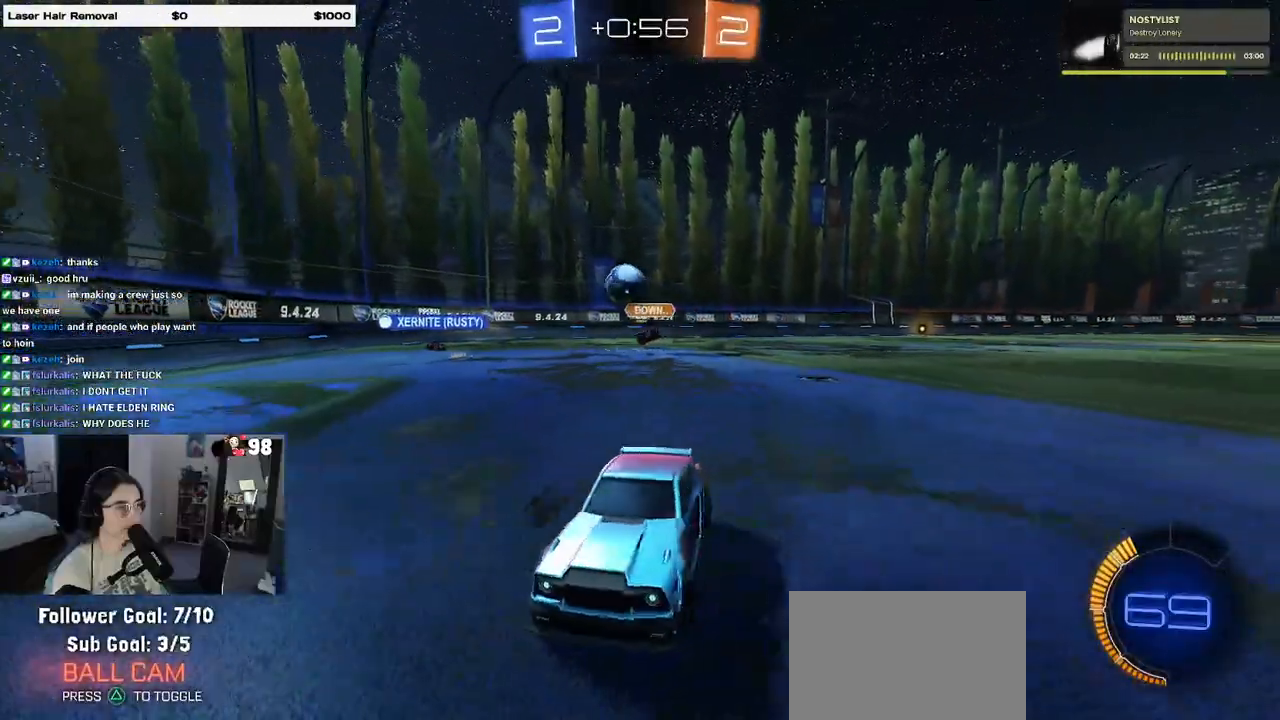
Gameplay with a controller (PlayStation layout); each line is a JSON object with the inputs held at the frame after it. "events" lists button and stick changes between this image and that frame as [ms after this image, input, new state], when the widget could be followed in between.
{"buttons": ["R2"], "left_stick": "left", "right_stick": "center", "events": [[83, "SQUARE", "up"], [300, "left_stick", "center"], [450, "left_stick", "left"]]}
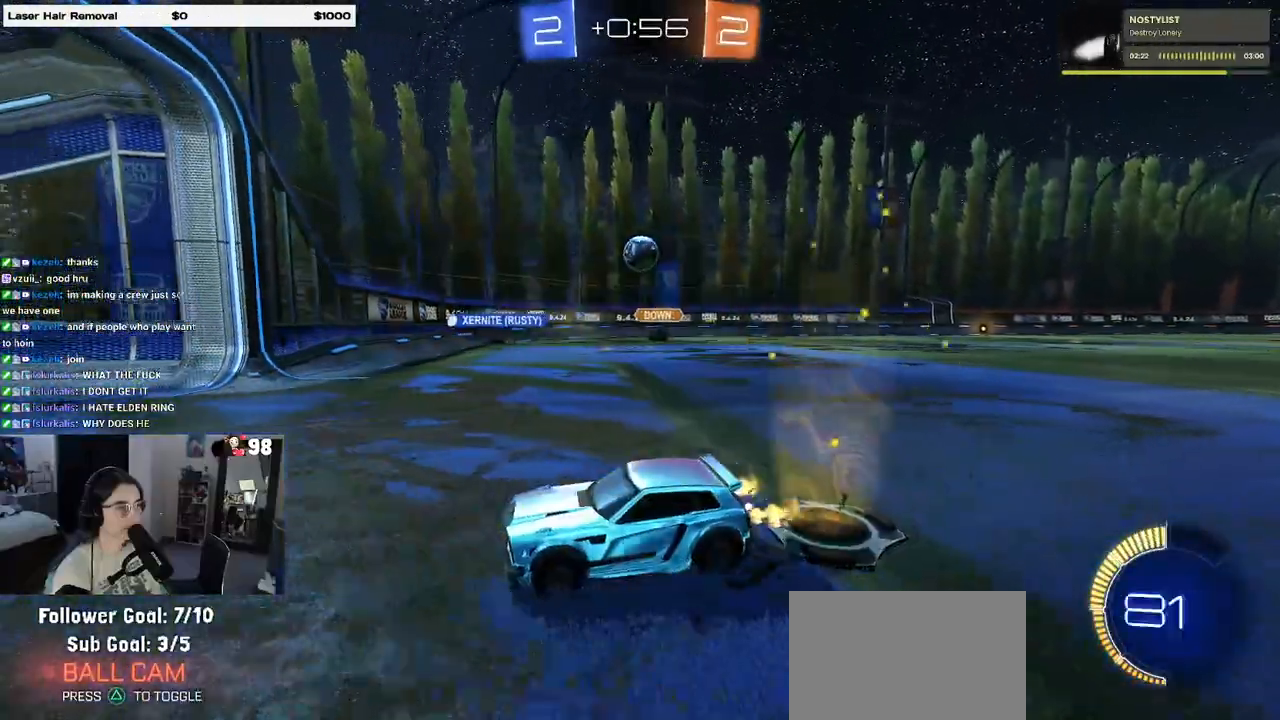
{"buttons": ["SQUARE", "R2"], "left_stick": "right", "right_stick": "center", "events": [[183, "left_stick", "center"], [250, "left_stick", "right"], [333, "SQUARE", "down"]]}
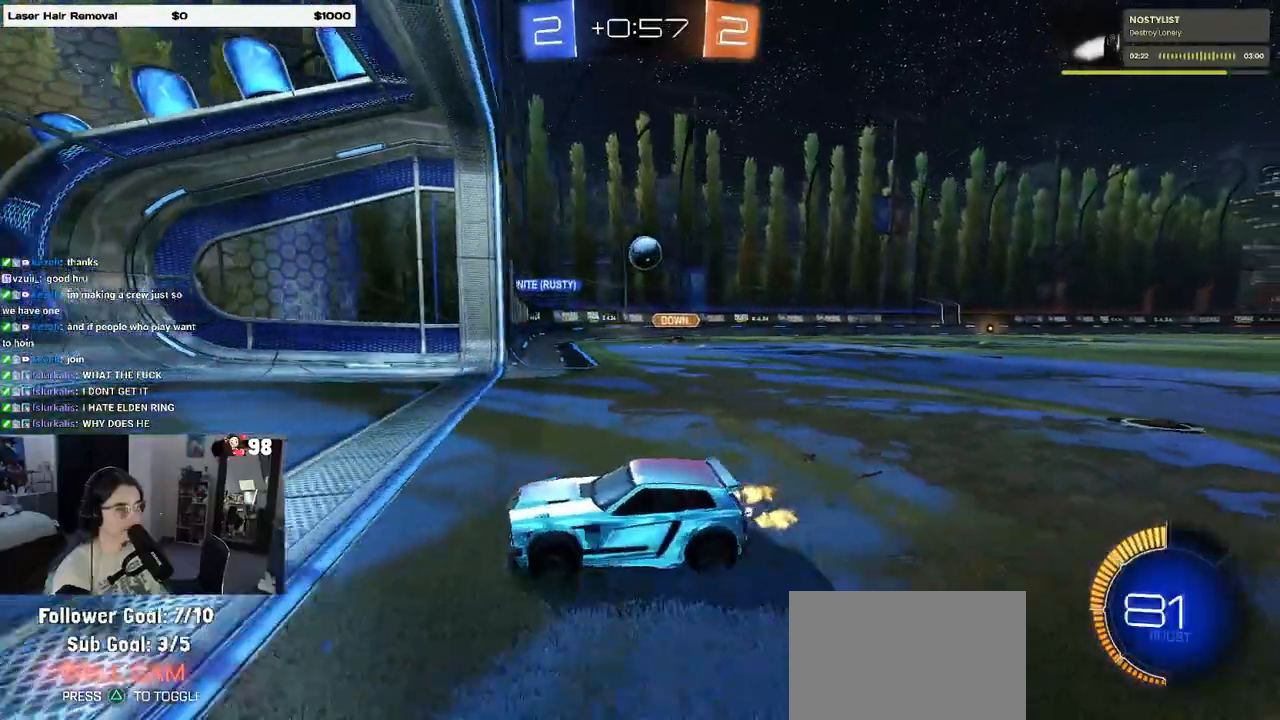
{"buttons": ["R2"], "left_stick": "right", "right_stick": "center", "events": [[17, "SQUARE", "up"]]}
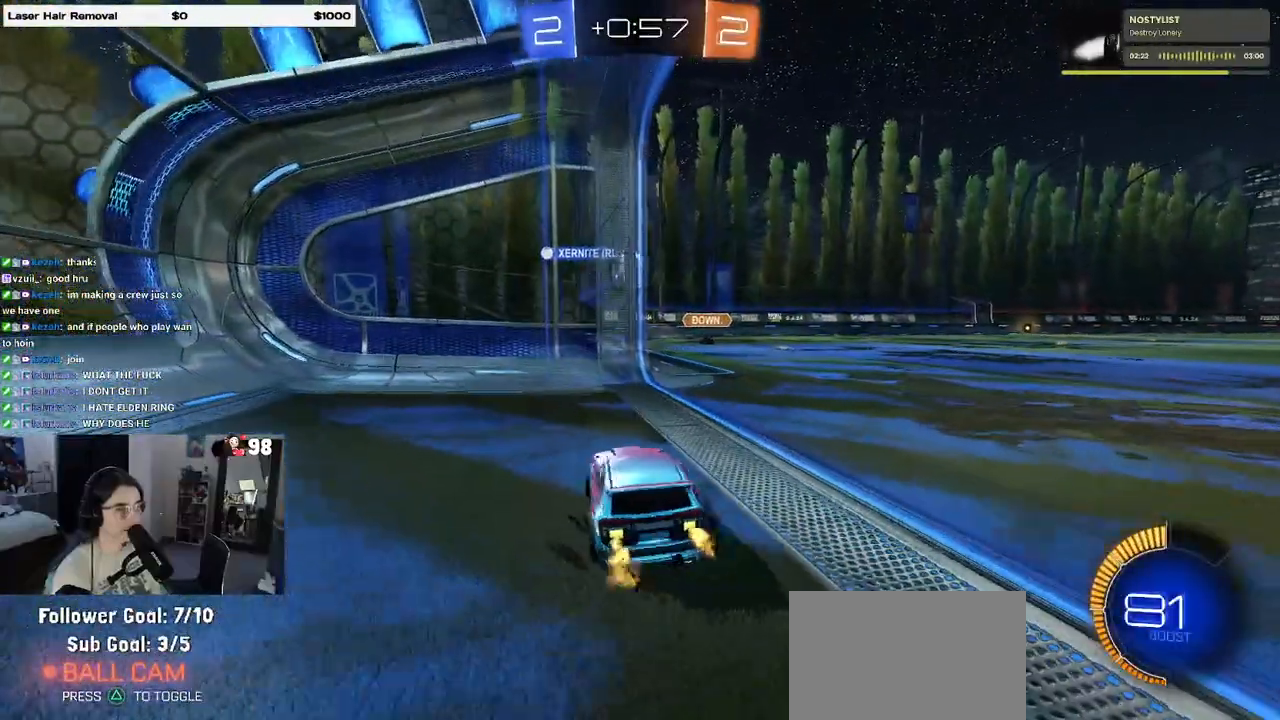
{"buttons": [], "left_stick": "center", "right_stick": "center", "events": [[67, "left_stick", "center"], [167, "R2", "up"], [217, "L2", "down"], [367, "L2", "up"], [400, "R2", "down"], [450, "R2", "up"]]}
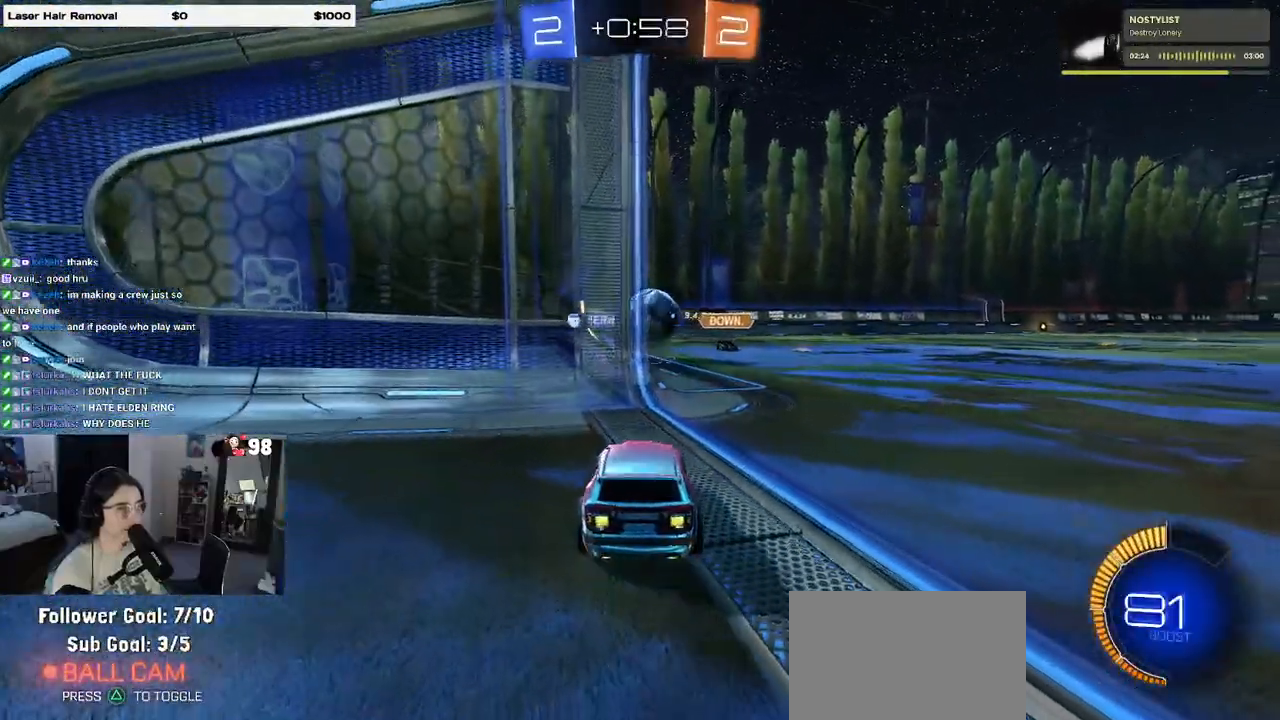
{"buttons": ["R2"], "left_stick": "right", "right_stick": "center", "events": [[83, "L2", "down"], [133, "R2", "down"], [167, "L2", "up"], [317, "left_stick", "right"]]}
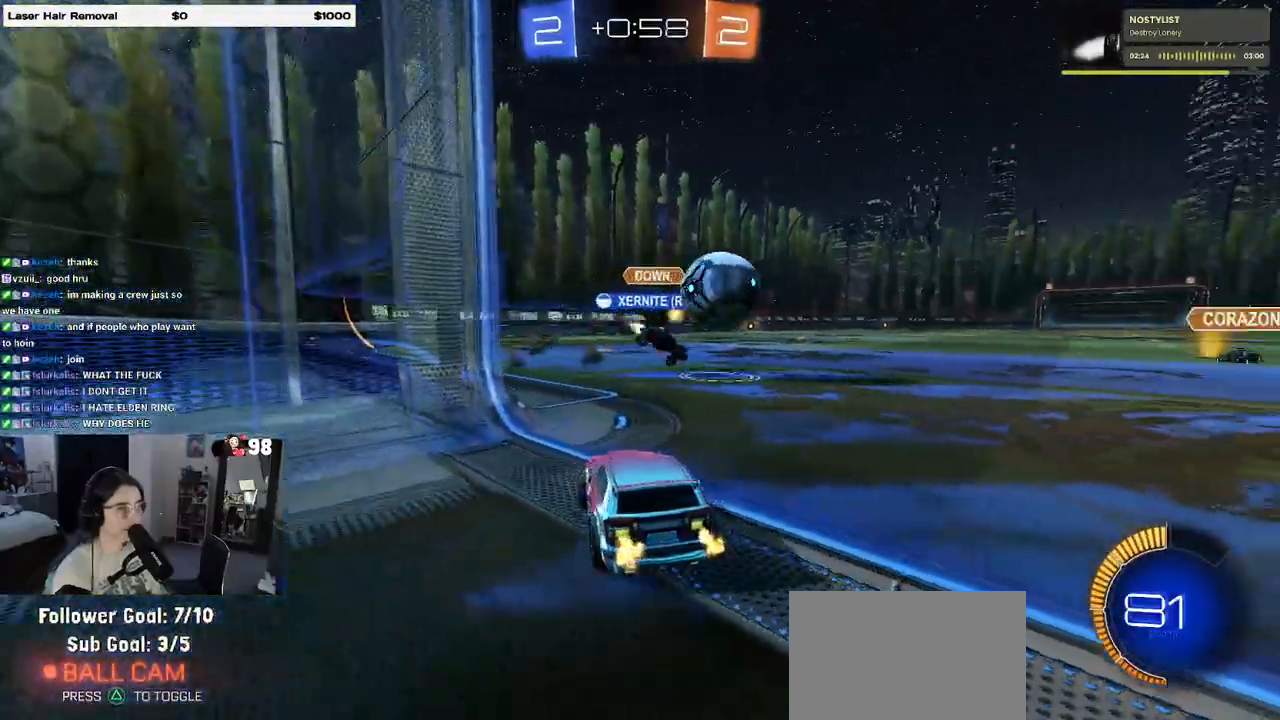
{"buttons": ["R2"], "left_stick": "right", "right_stick": "center", "events": []}
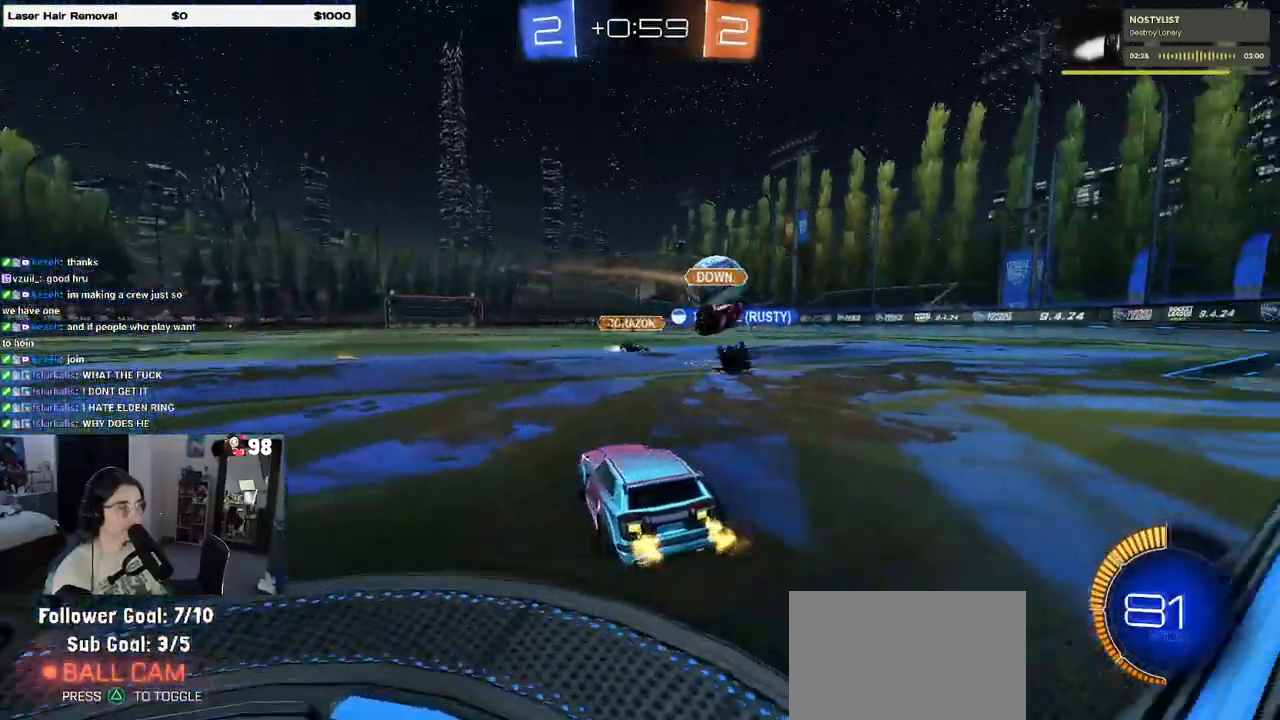
{"buttons": ["R2"], "left_stick": "right", "right_stick": "center", "events": [[67, "SQUARE", "down"], [117, "SQUARE", "up"]]}
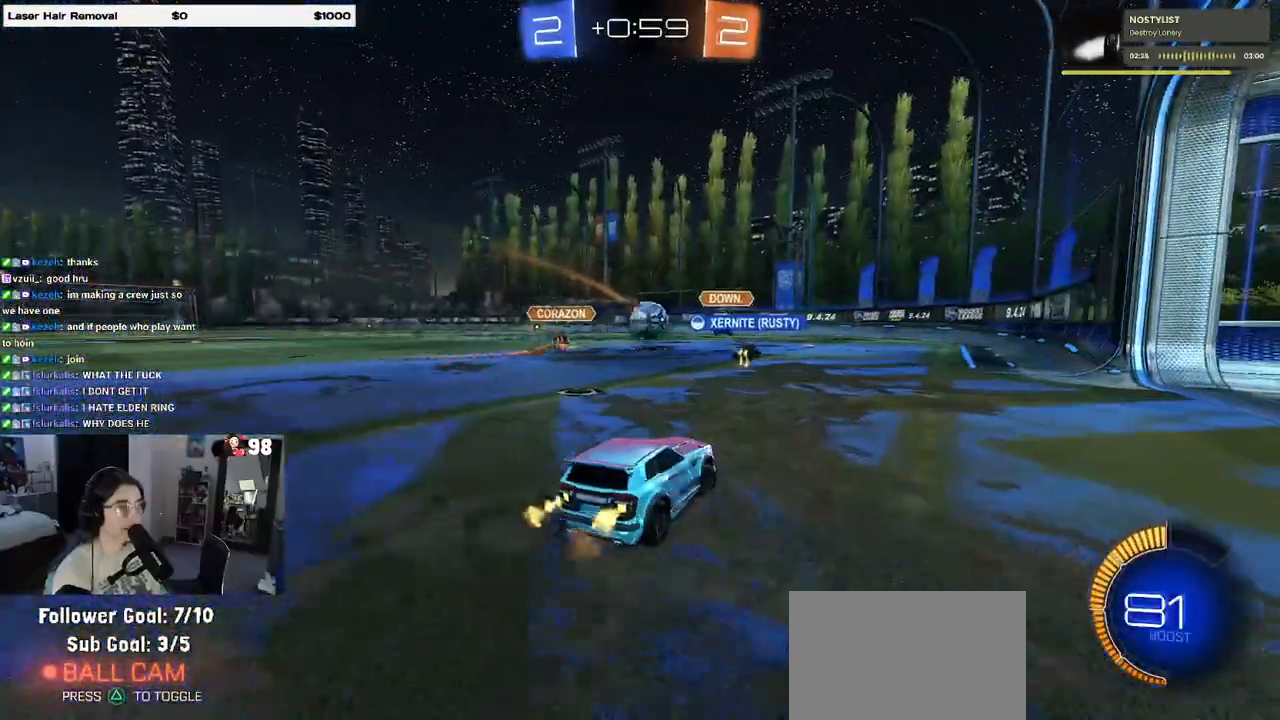
{"buttons": ["R2"], "left_stick": "left", "right_stick": "center", "events": [[233, "left_stick", "center"], [317, "left_stick", "left"]]}
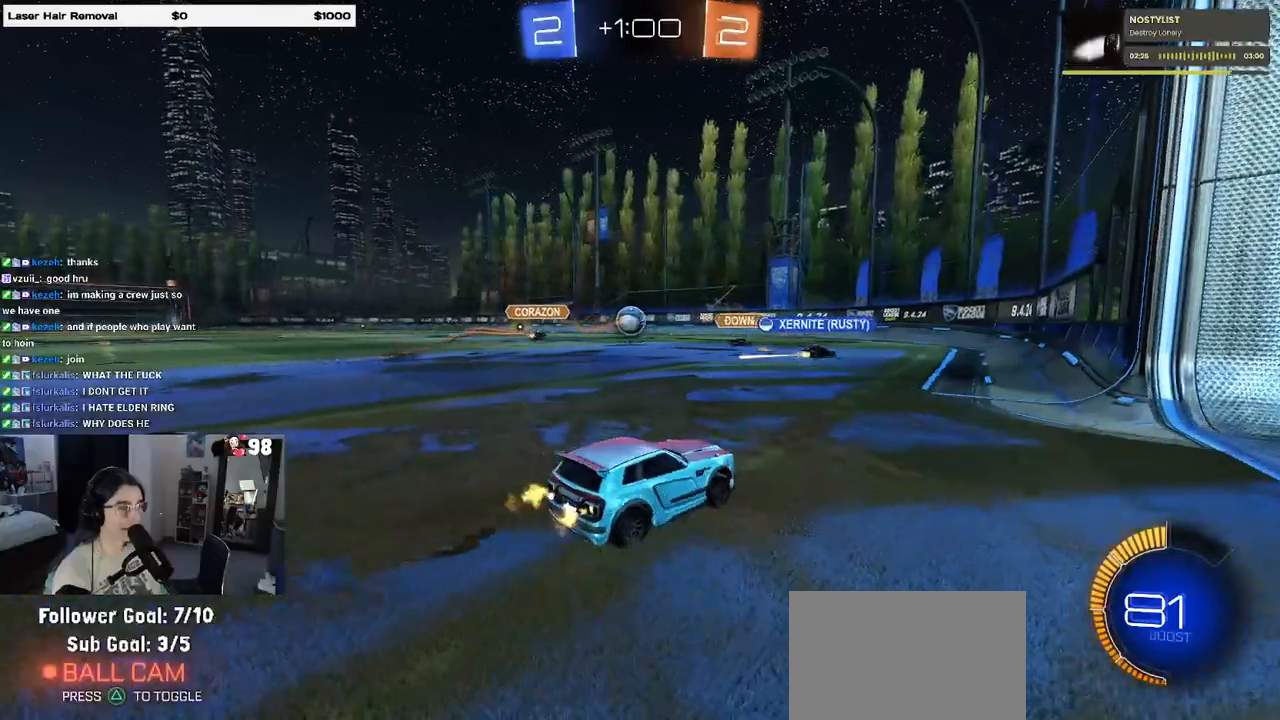
{"buttons": ["R2"], "left_stick": "left", "right_stick": "center", "events": [[217, "left_stick", "center"], [500, "left_stick", "left"]]}
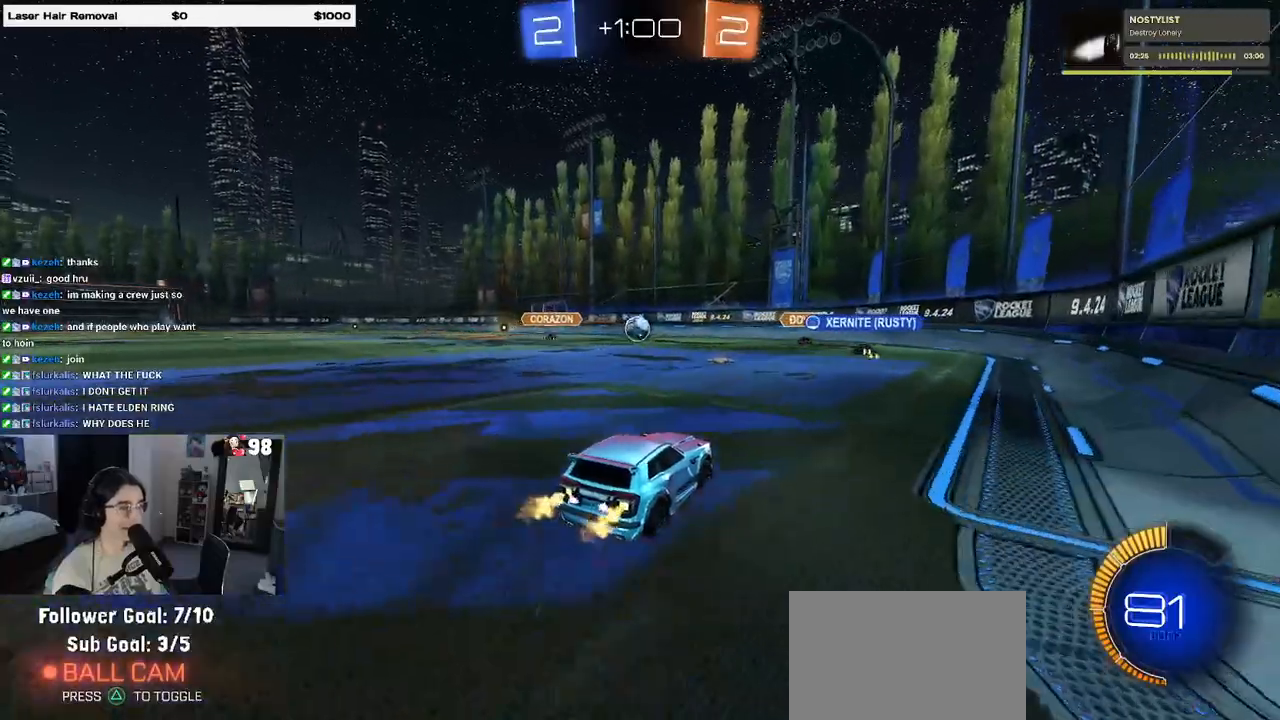
{"buttons": ["R2"], "left_stick": "right", "right_stick": "center", "events": [[333, "left_stick", "center"], [400, "left_stick", "right"]]}
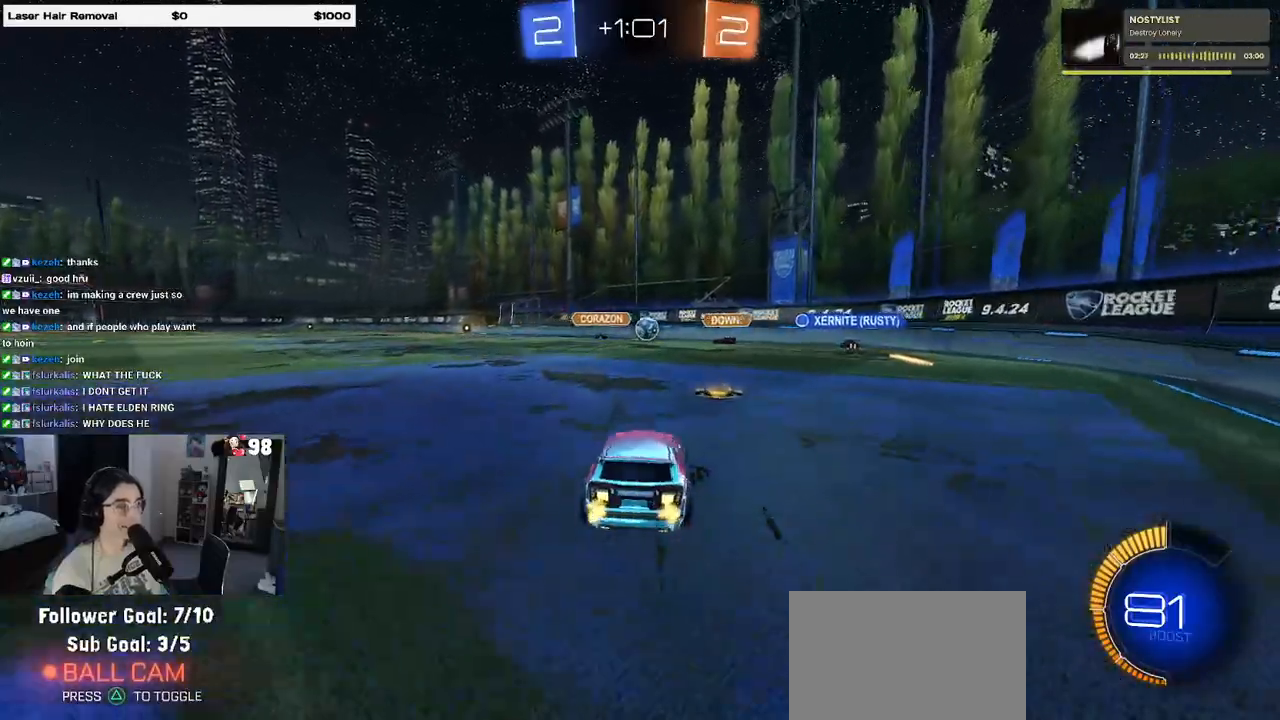
{"buttons": ["R2"], "left_stick": "right", "right_stick": "center", "events": [[67, "SQUARE", "down"], [183, "SQUARE", "up"]]}
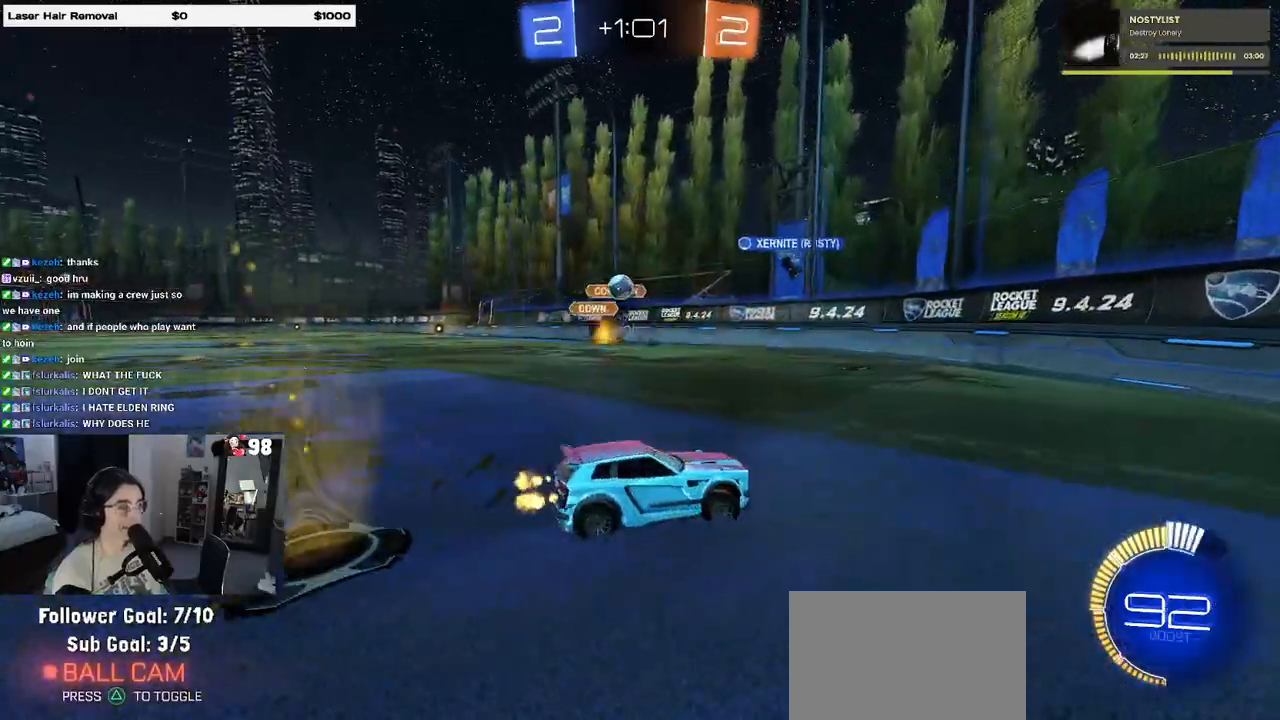
{"buttons": ["R2"], "left_stick": "right", "right_stick": "center", "events": [[117, "left_stick", "center"], [233, "SQUARE", "down"], [250, "left_stick", "right"], [400, "SQUARE", "up"]]}
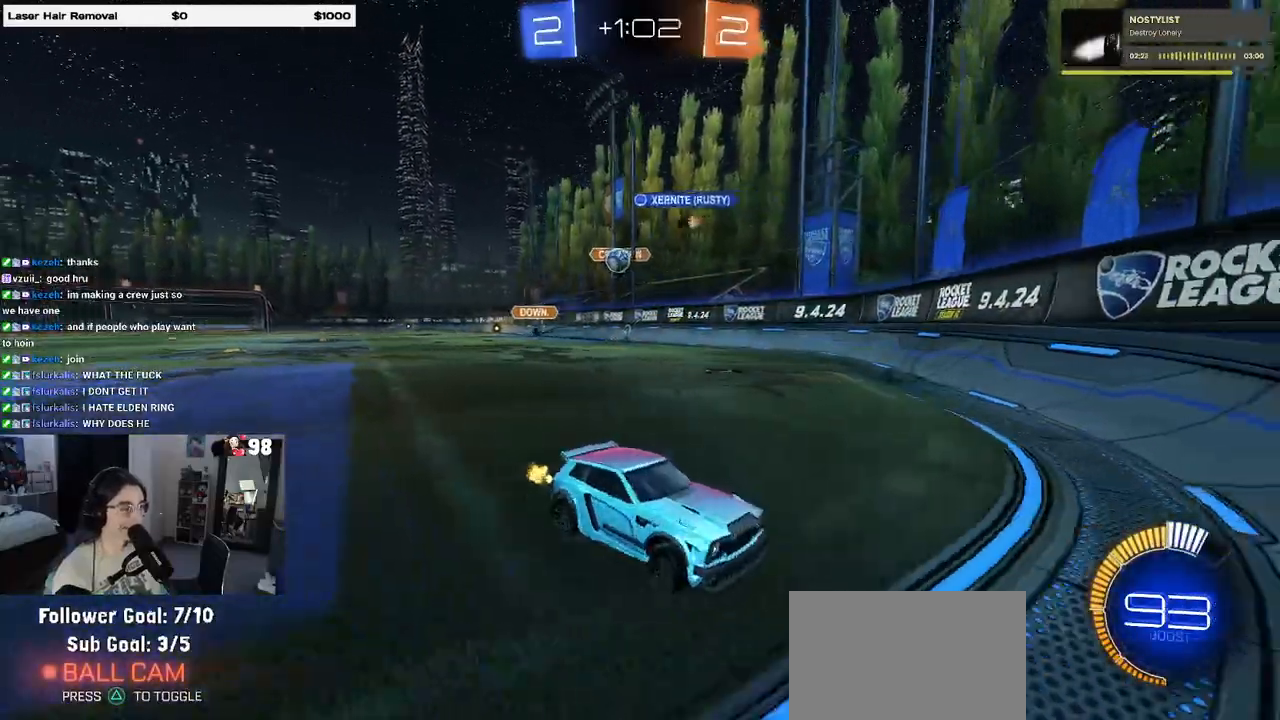
{"buttons": ["SQUARE", "R2"], "left_stick": "right", "right_stick": "center", "events": [[367, "SQUARE", "down"]]}
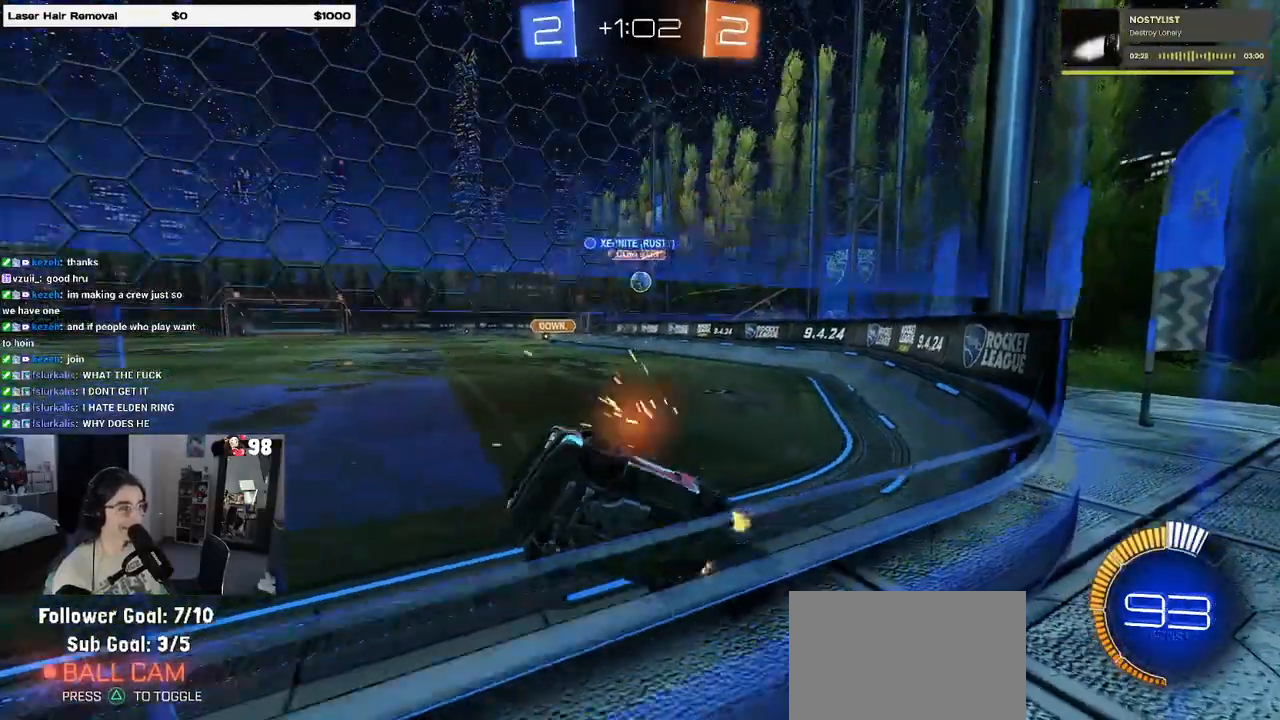
{"buttons": ["R2"], "left_stick": "right", "right_stick": "center", "events": [[17, "SQUARE", "up"]]}
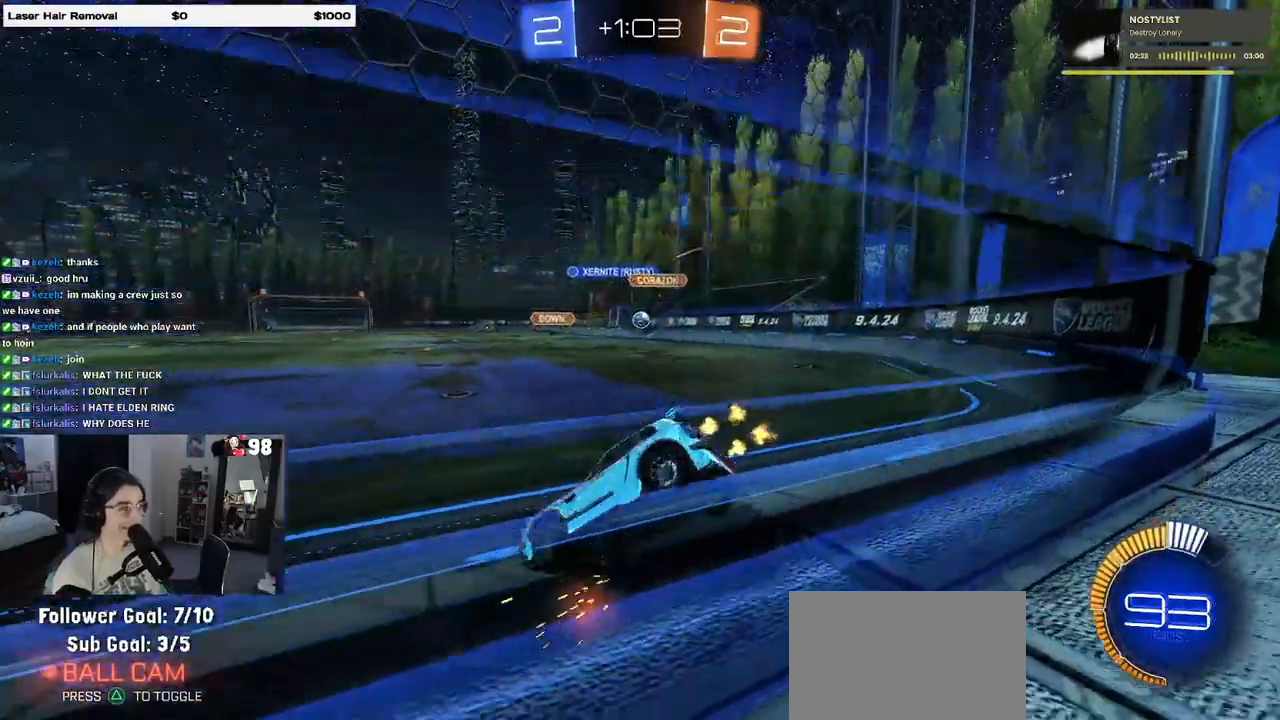
{"buttons": ["R1", "R2"], "left_stick": "center", "right_stick": "center", "events": [[367, "R1", "down"], [433, "left_stick", "center"]]}
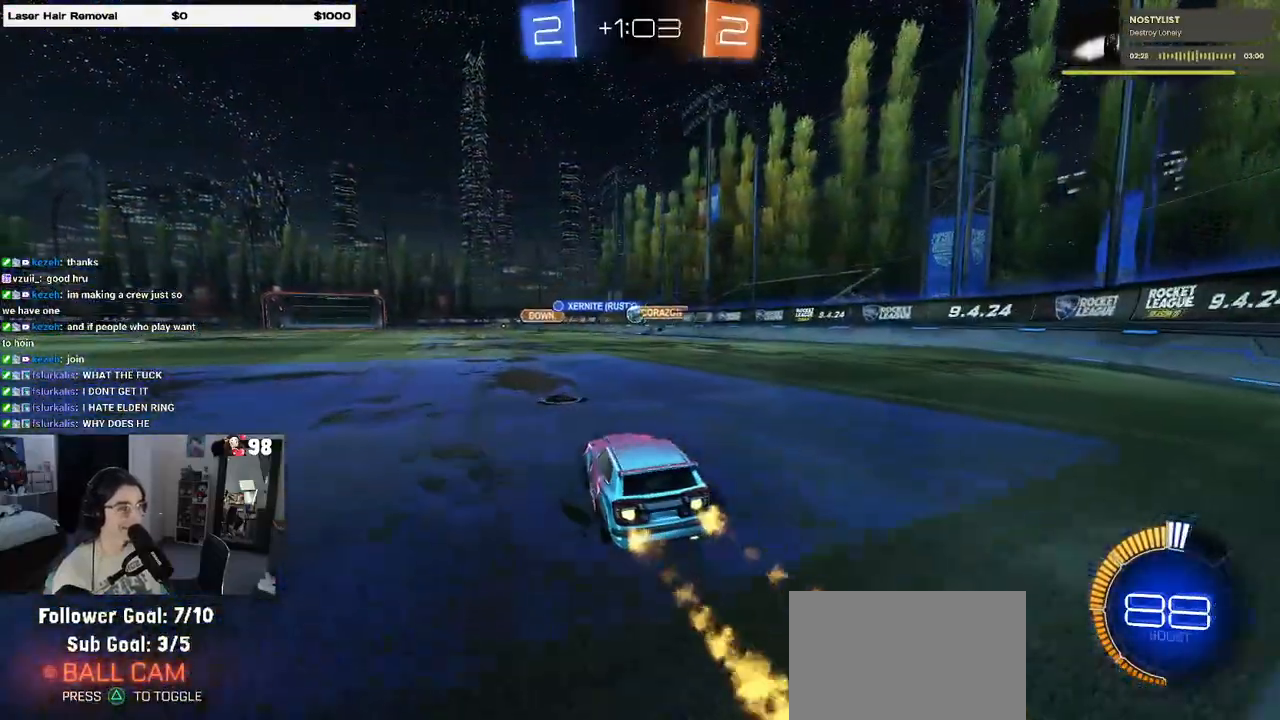
{"buttons": ["R1", "R2"], "left_stick": "center", "right_stick": "center", "events": [[117, "left_stick", "left"], [300, "left_stick", "center"]]}
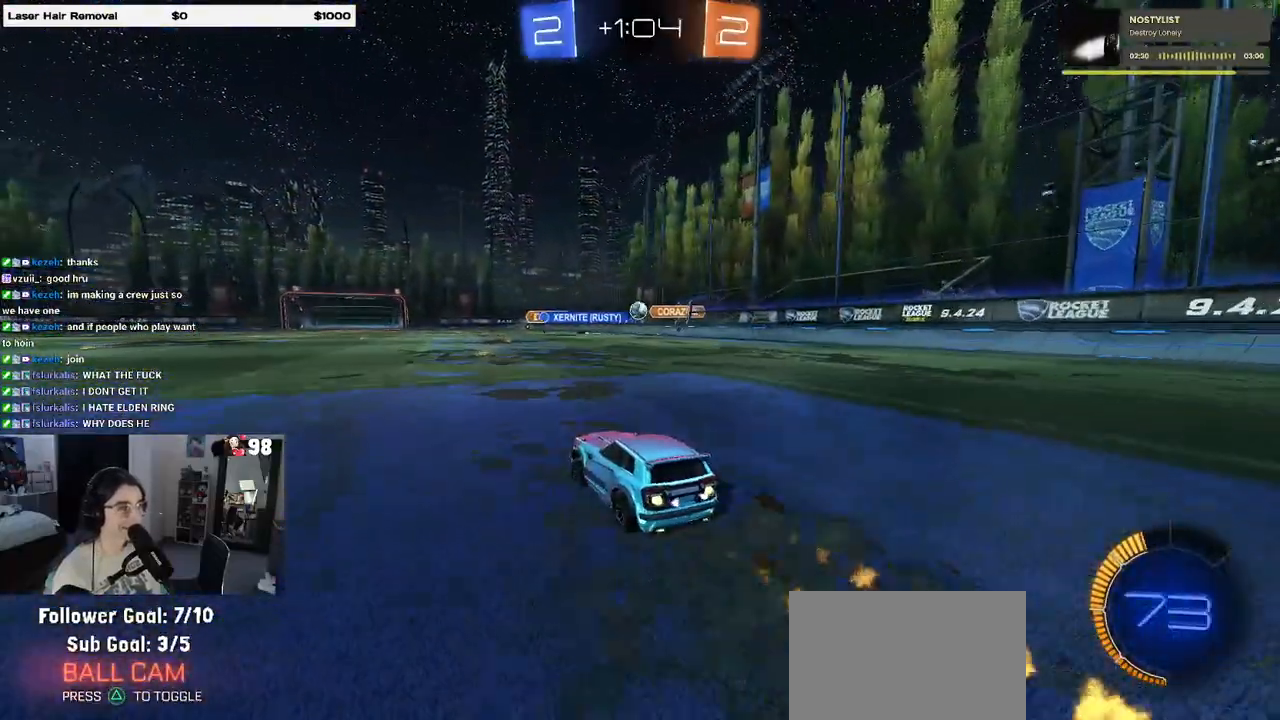
{"buttons": ["R2"], "left_stick": "left", "right_stick": "center", "events": [[17, "R1", "up"], [200, "left_stick", "right"], [350, "left_stick", "center"], [500, "left_stick", "left"]]}
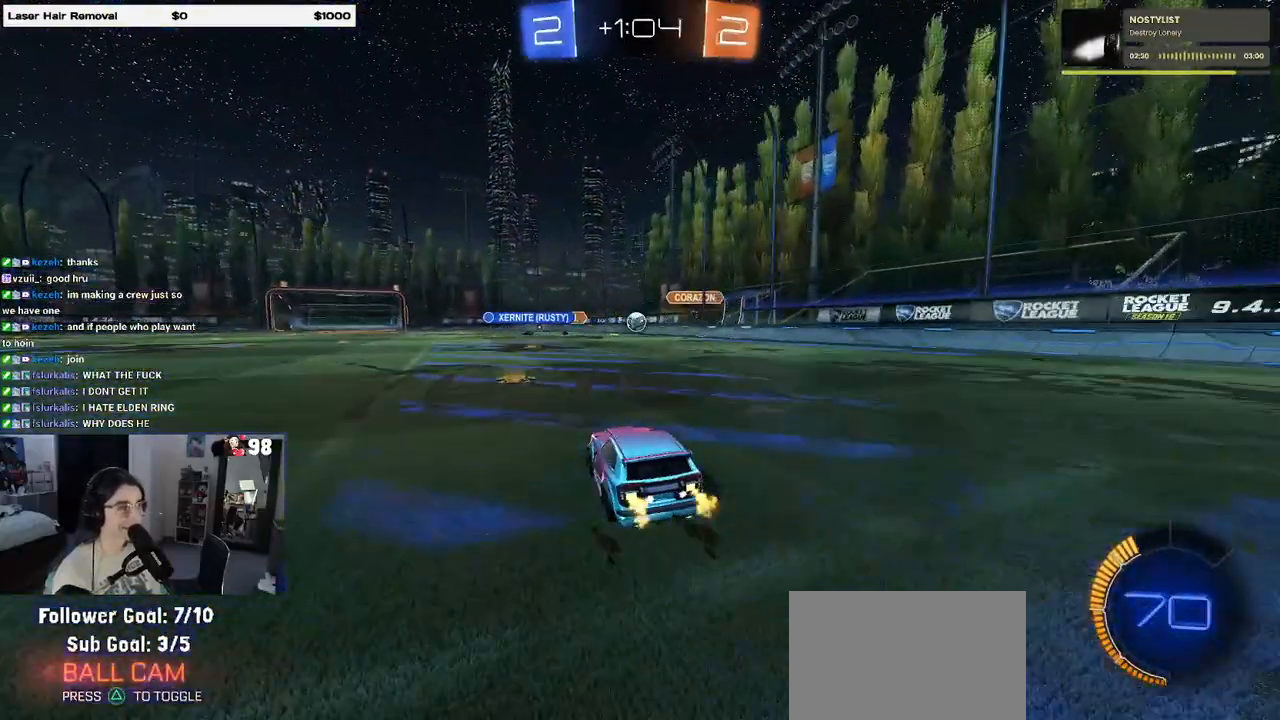
{"buttons": ["R2"], "left_stick": "right", "right_stick": "center", "events": [[50, "left_stick", "center"], [167, "left_stick", "left"], [267, "SQUARE", "down"], [383, "SQUARE", "up"], [383, "left_stick", "right"]]}
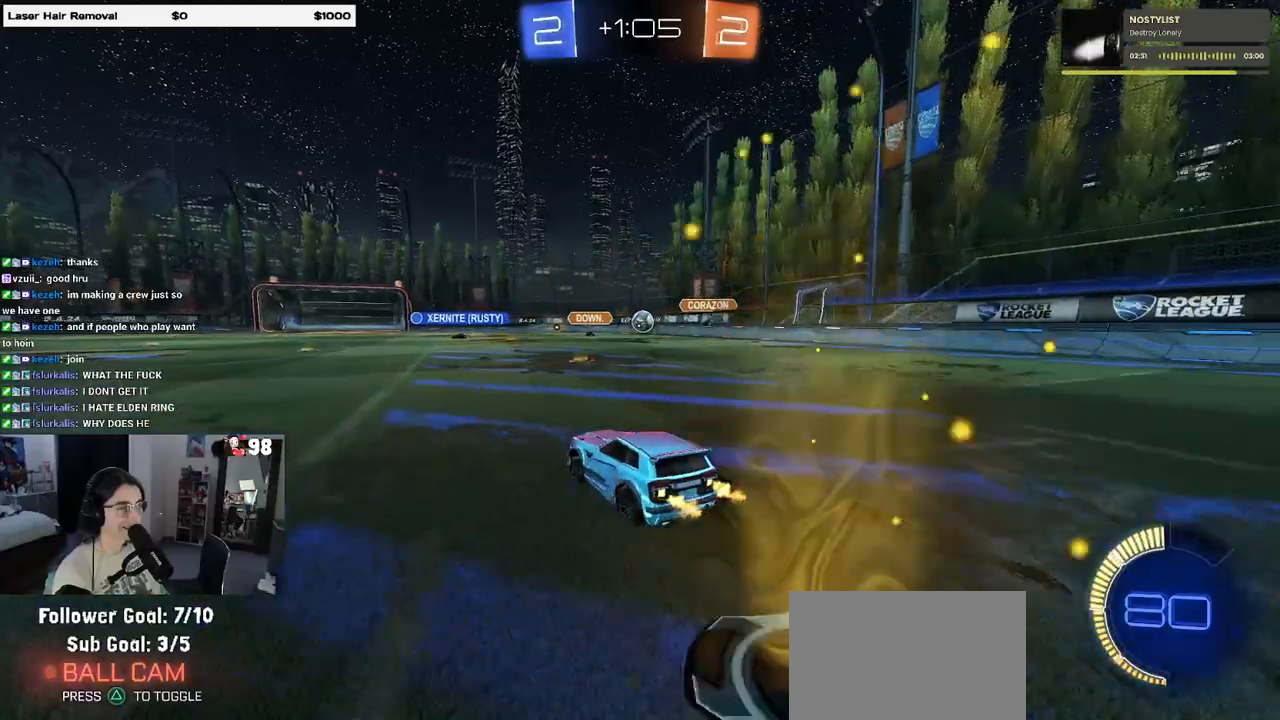
{"buttons": ["L2", "R2"], "left_stick": "center", "right_stick": "center", "events": [[117, "R2", "up"], [167, "L2", "down"], [383, "R2", "down"], [483, "left_stick", "center"]]}
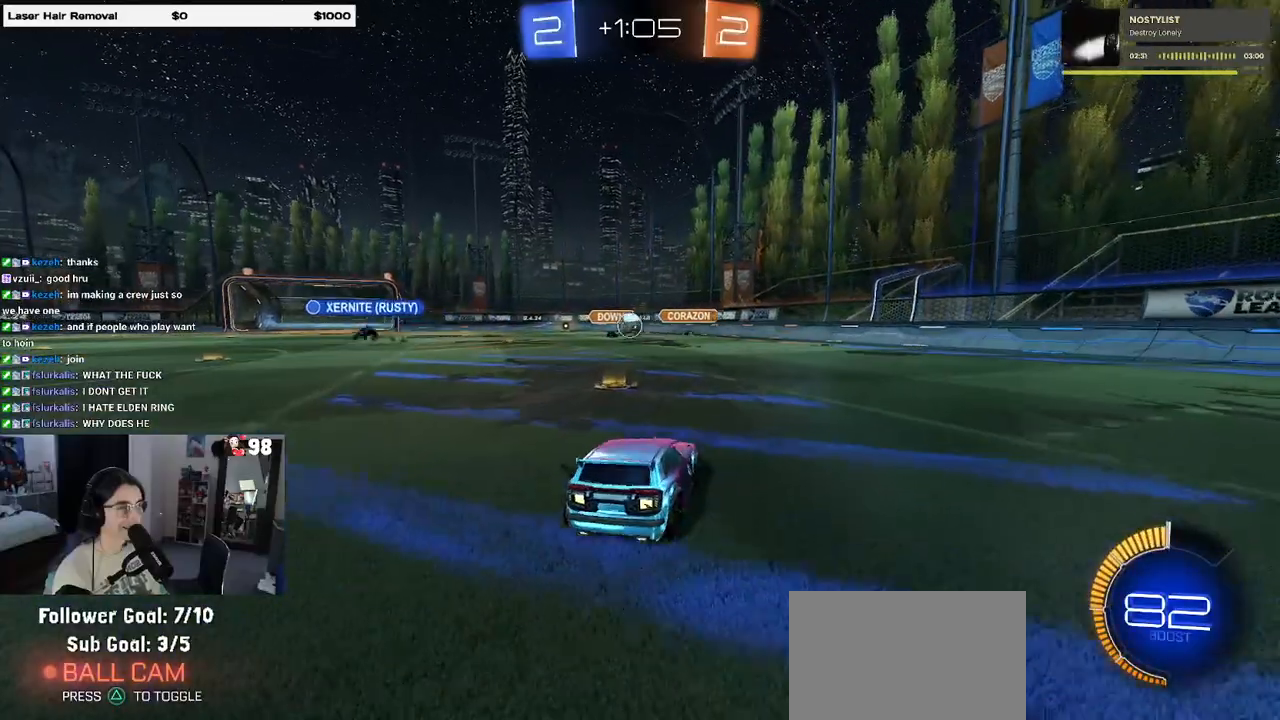
{"buttons": ["CROSS", "R2"], "left_stick": "center", "right_stick": "center", "events": [[17, "L2", "up"], [50, "left_stick", "left"], [233, "L2", "down"], [267, "CROSS", "down"], [267, "left_stick", "down"], [433, "left_stick", "center"], [450, "CROSS", "up"], [483, "CROSS", "down"], [500, "L2", "up"]]}
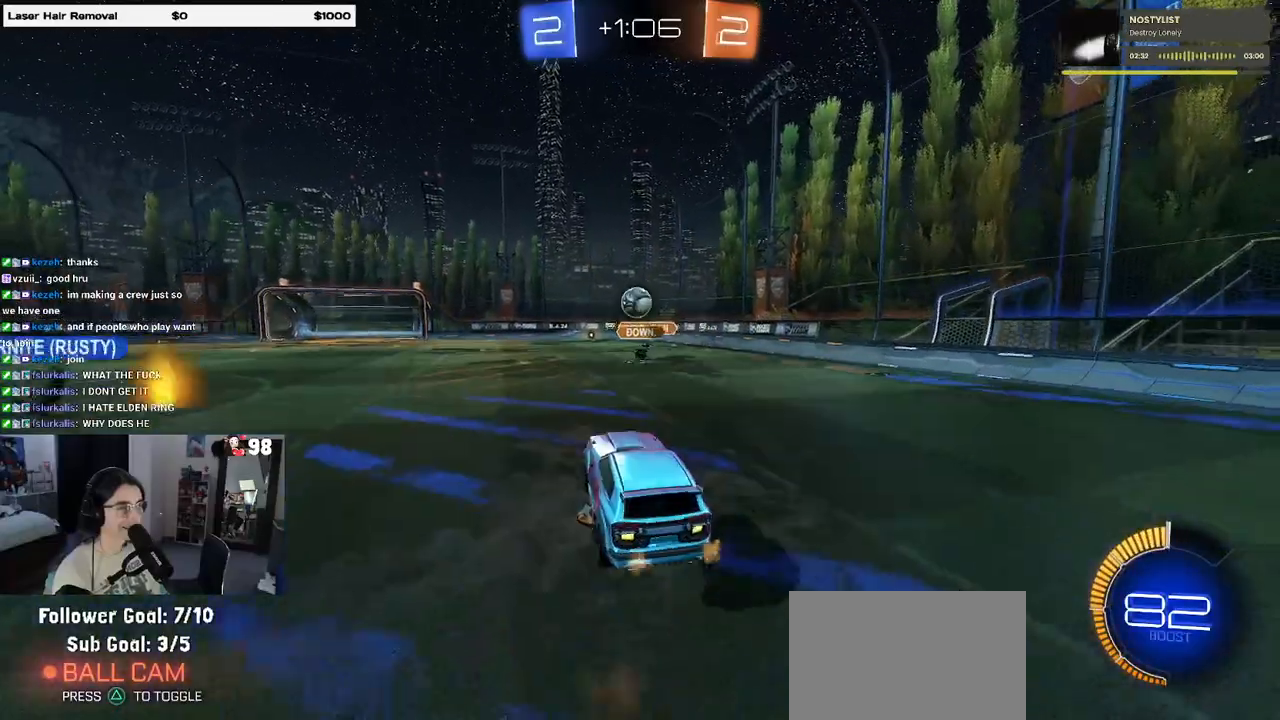
{"buttons": ["L1", "R1", "R2"], "left_stick": "down-left", "right_stick": "center", "events": [[17, "R1", "down"], [33, "left_stick", "down"], [150, "left_stick", "up-right"], [167, "L1", "down"], [267, "left_stick", "right"], [383, "CROSS", "up"], [467, "left_stick", "down-left"]]}
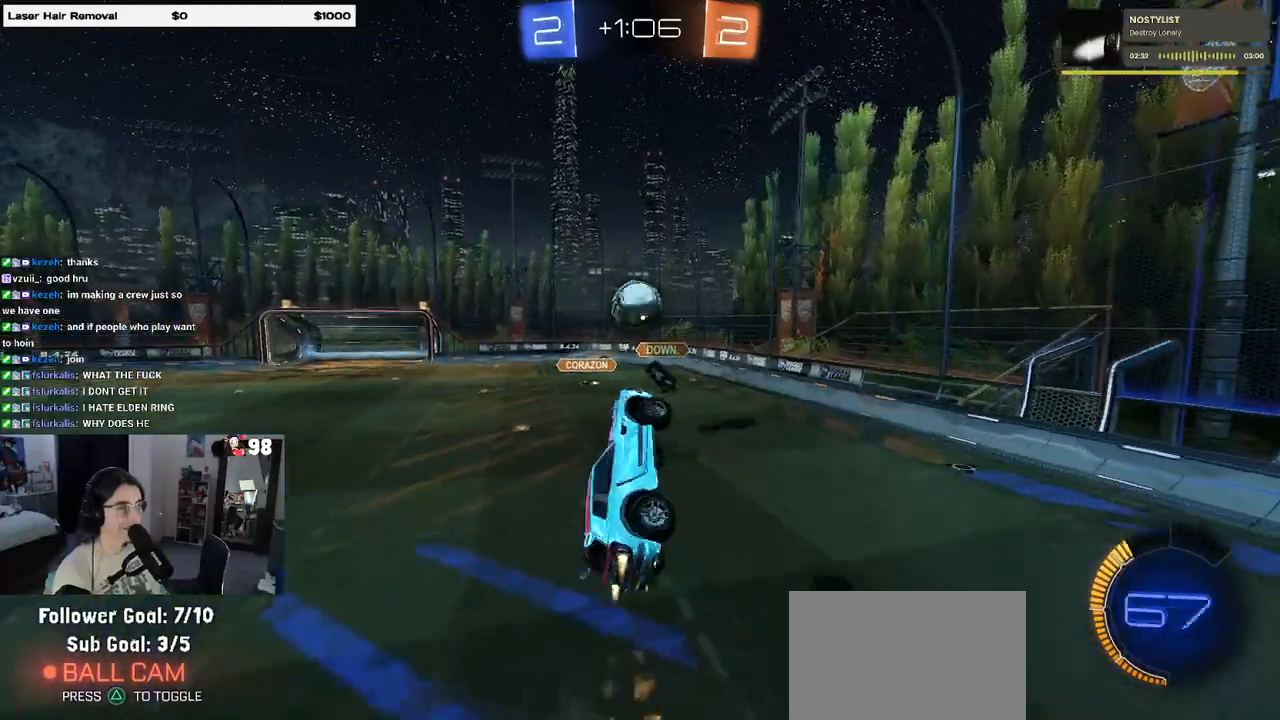
{"buttons": ["L1", "R1", "R2"], "left_stick": "up", "right_stick": "center", "events": [[200, "left_stick", "right"], [500, "left_stick", "up"]]}
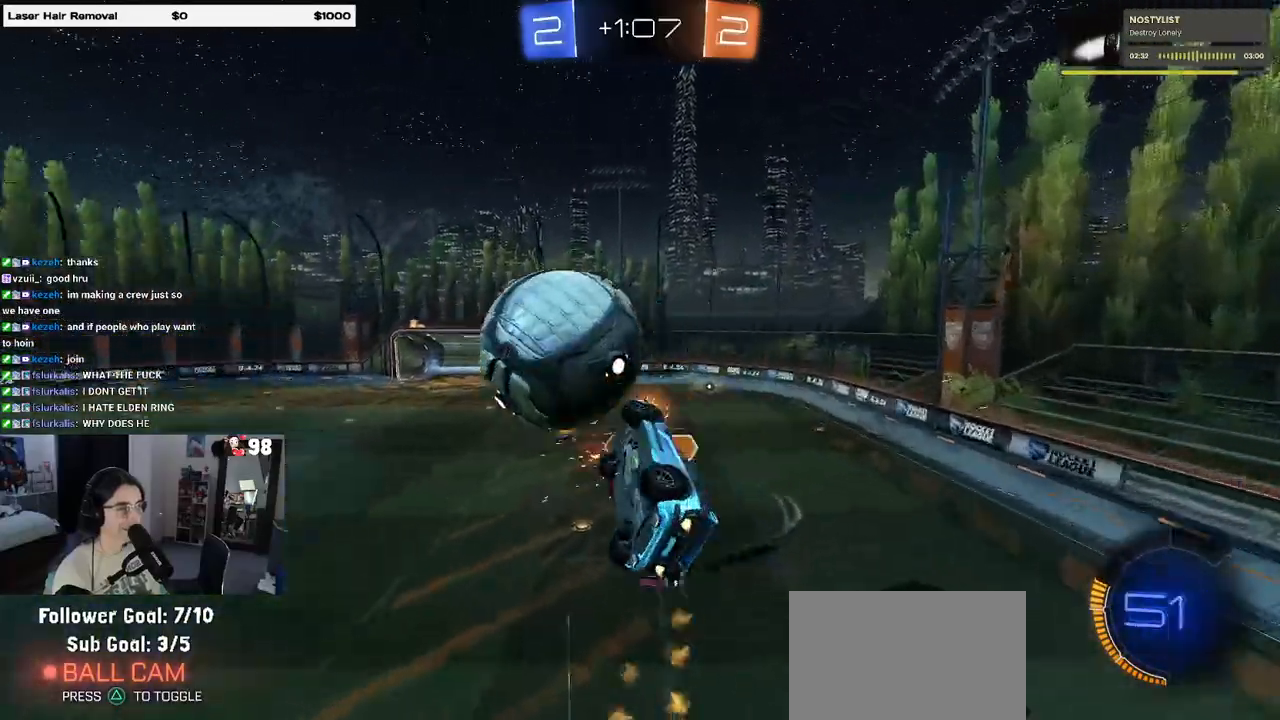
{"buttons": [], "left_stick": "up", "right_stick": "center", "events": [[200, "left_stick", "up-left"], [267, "R1", "up"], [417, "left_stick", "up"], [433, "R2", "up"], [450, "L1", "up"]]}
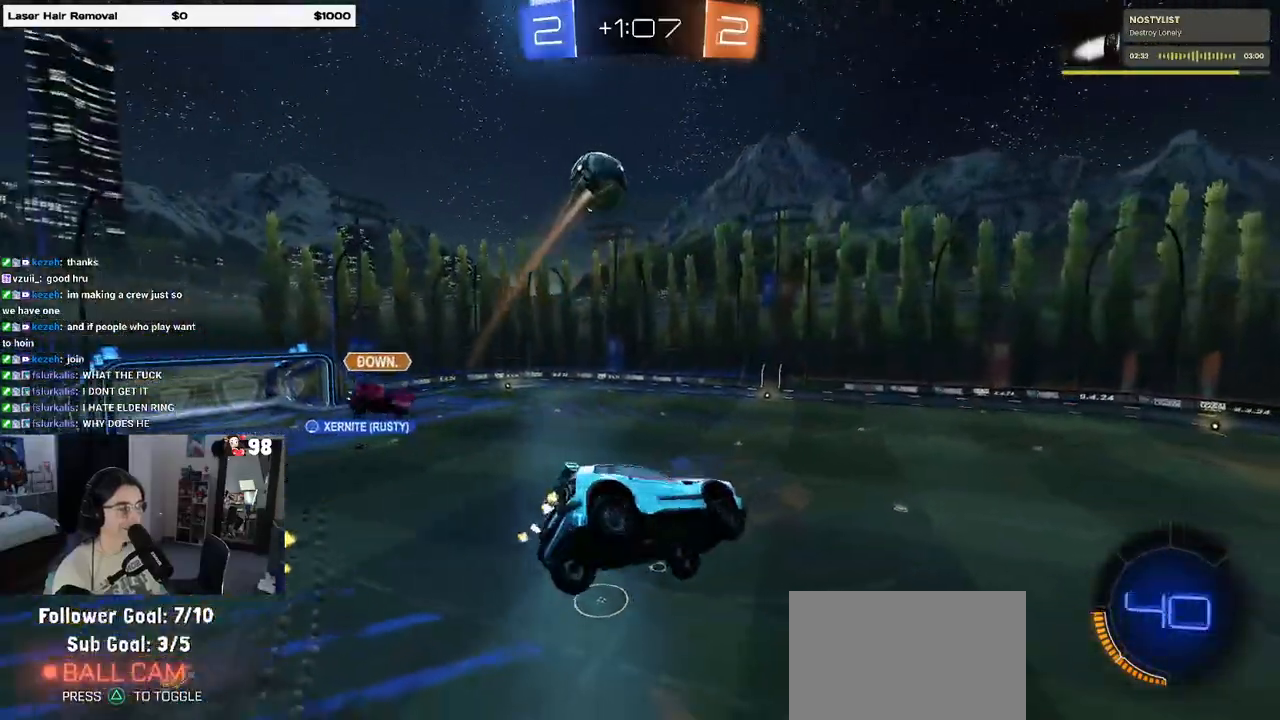
{"buttons": ["R2"], "left_stick": "center", "right_stick": "center", "events": [[100, "R2", "down"], [100, "left_stick", "center"]]}
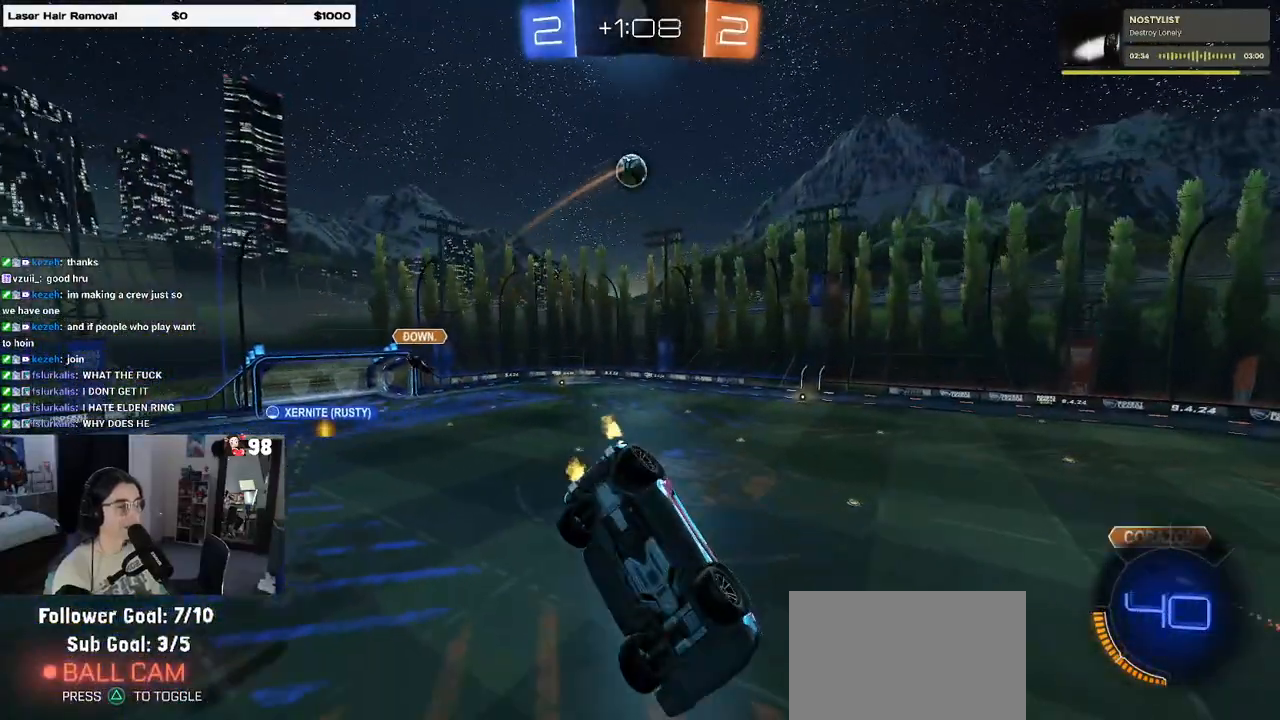
{"buttons": ["R2"], "left_stick": "center", "right_stick": "center", "events": [[50, "left_stick", "down-right"], [100, "SQUARE", "down"], [150, "left_stick", "right"], [333, "SQUARE", "up"], [367, "left_stick", "up-right"], [483, "left_stick", "center"]]}
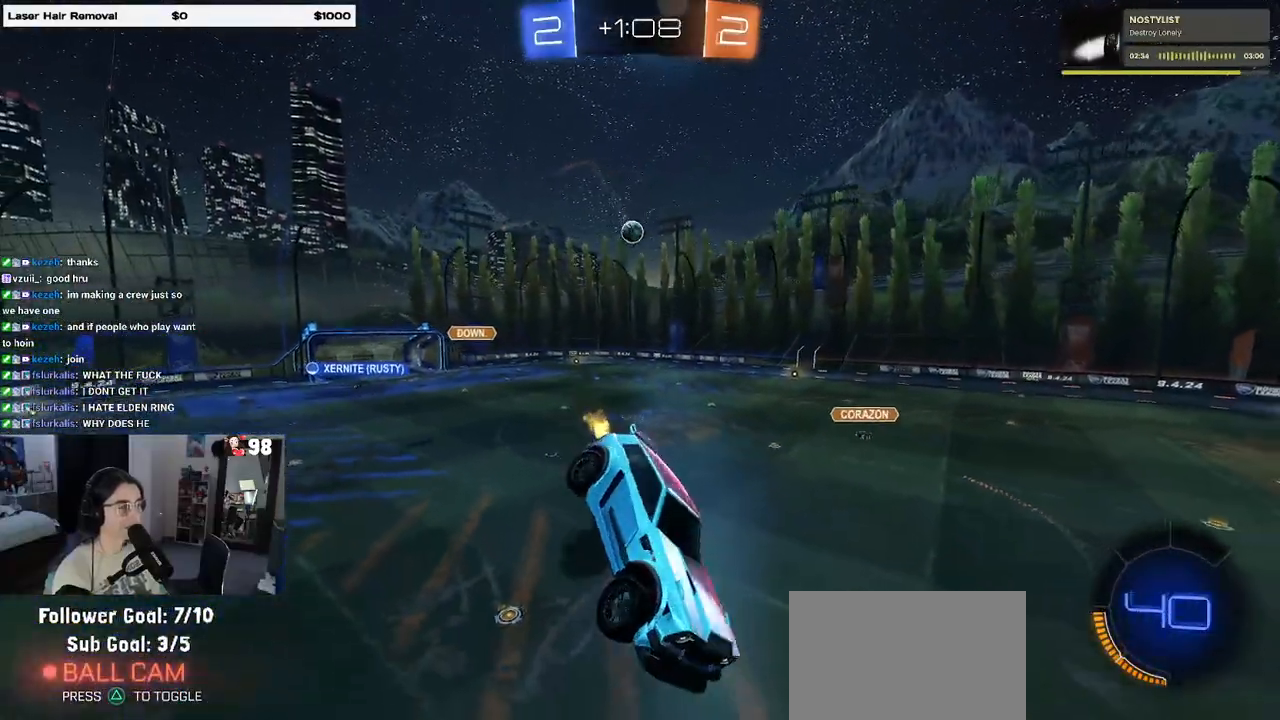
{"buttons": ["R2"], "left_stick": "left", "right_stick": "center", "events": [[433, "left_stick", "left"]]}
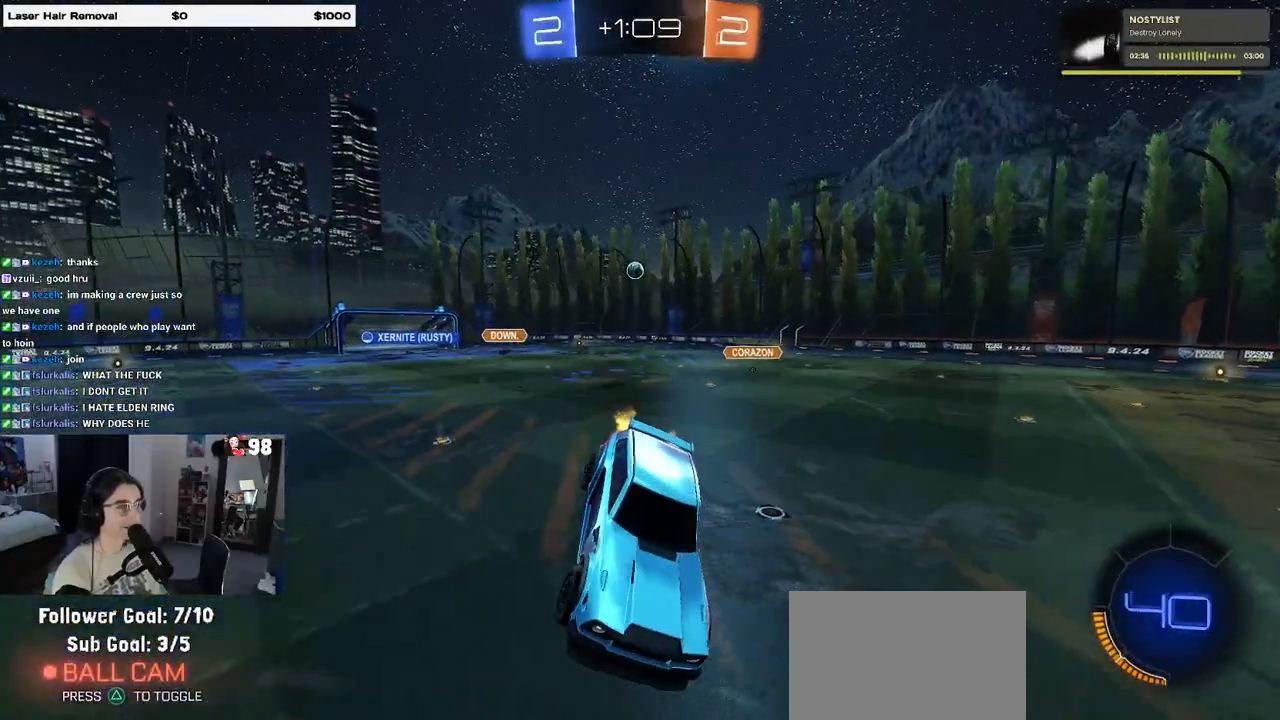
{"buttons": ["R1", "R2"], "left_stick": "right", "right_stick": "center", "events": [[83, "left_stick", "center"], [383, "left_stick", "right"], [450, "R1", "down"]]}
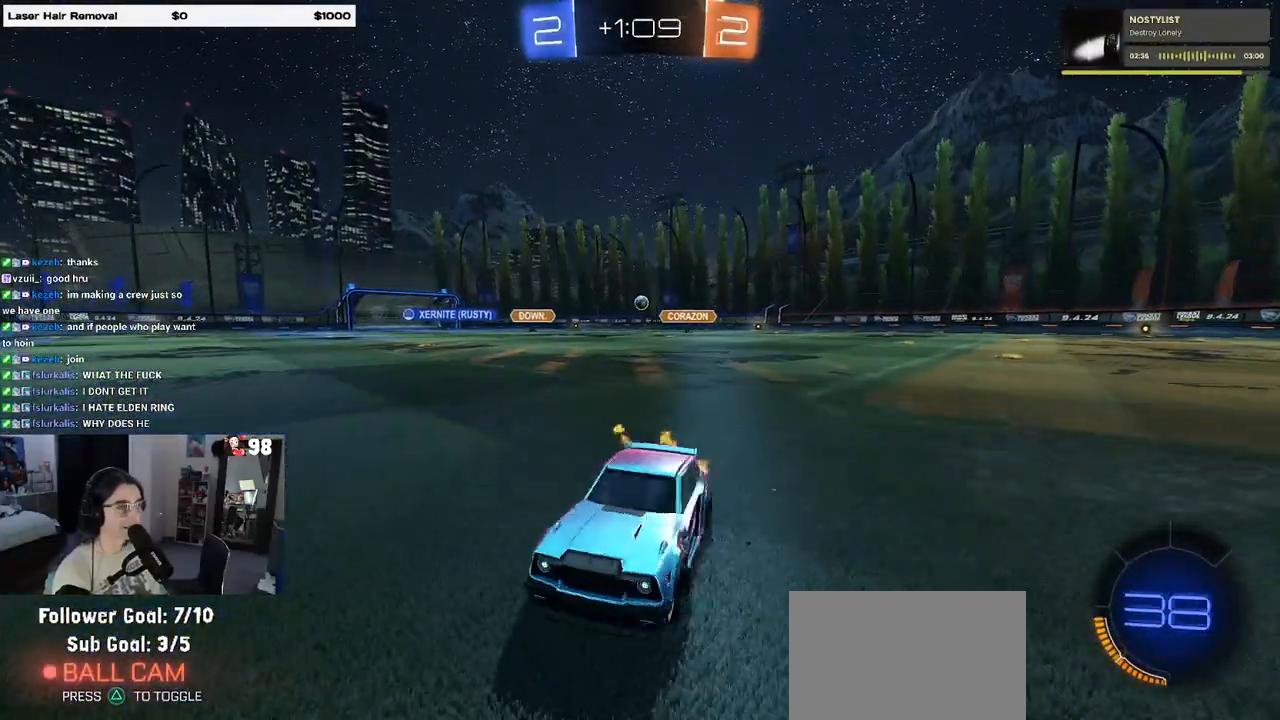
{"buttons": ["R1", "R2"], "left_stick": "right", "right_stick": "center", "events": []}
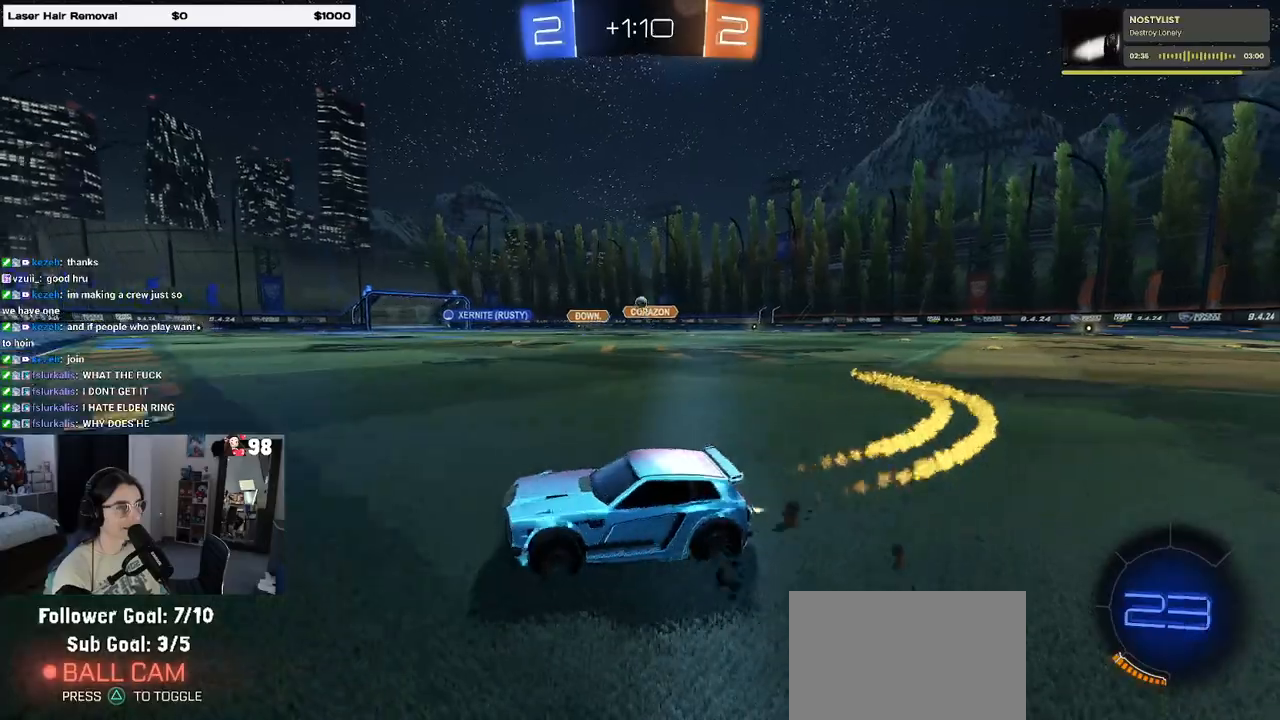
{"buttons": ["R1", "R2"], "left_stick": "right", "right_stick": "center", "events": []}